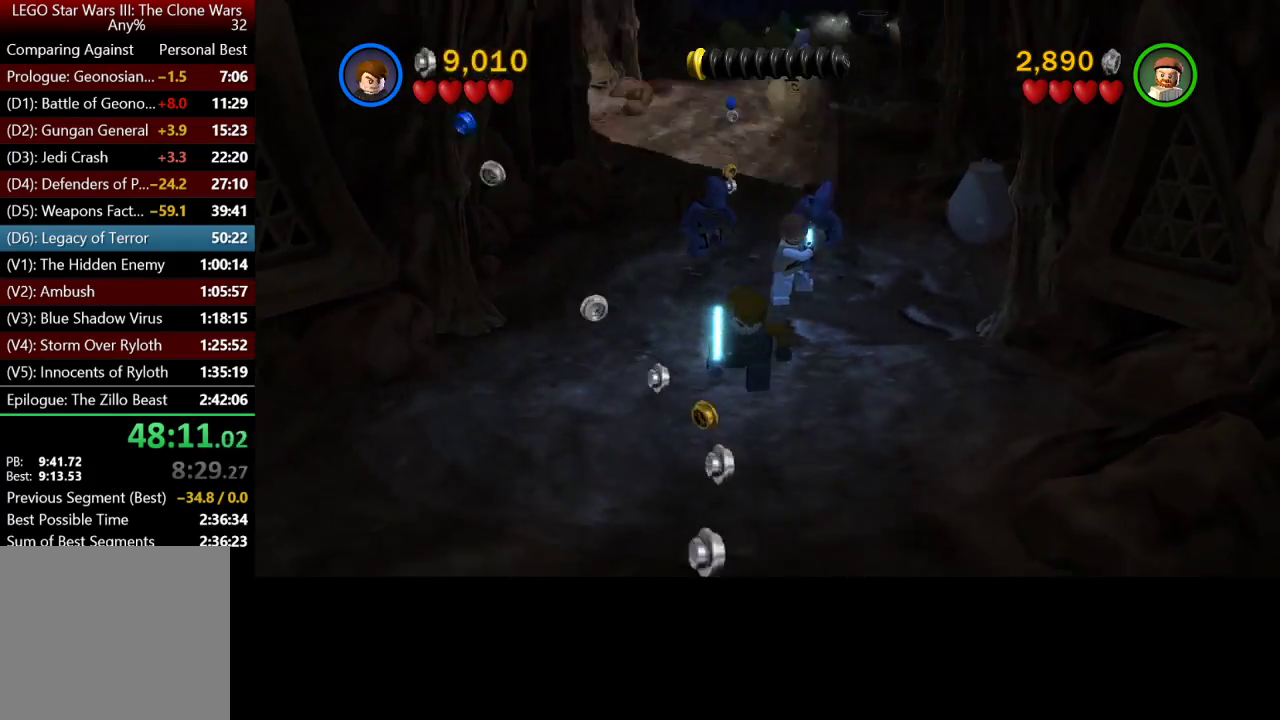
Gameplay with a controller (Xbox layout); each line is a JSON object with the inputs held at the frame after it. "events" lists button and stick changes between this image and that frame as [ms after this image, input, new state], when the widget could be followed in between.
{"buttons": ["DPAD_DOWN"], "left_stick": "center", "right_stick": "center", "events": [[333, "A", "down"], [450, "A", "up"]]}
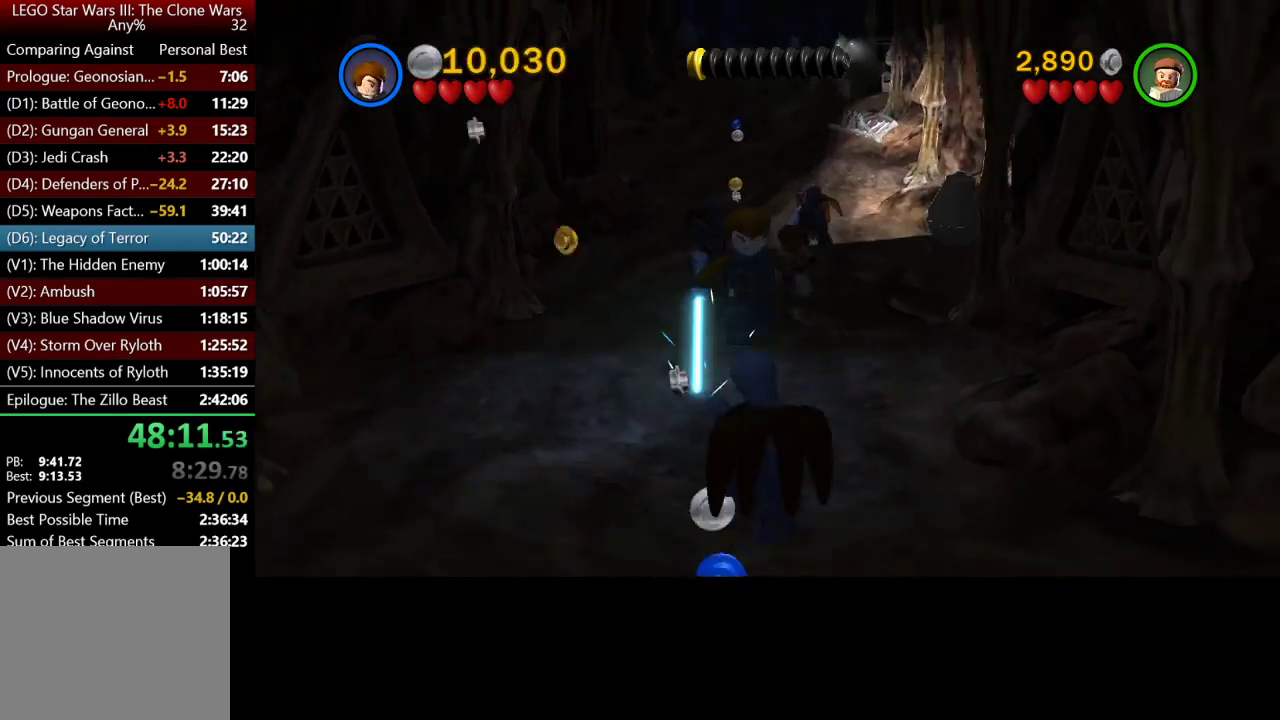
{"buttons": ["DPAD_DOWN"], "left_stick": "center", "right_stick": "center", "events": [[83, "A", "down"], [183, "A", "up"]]}
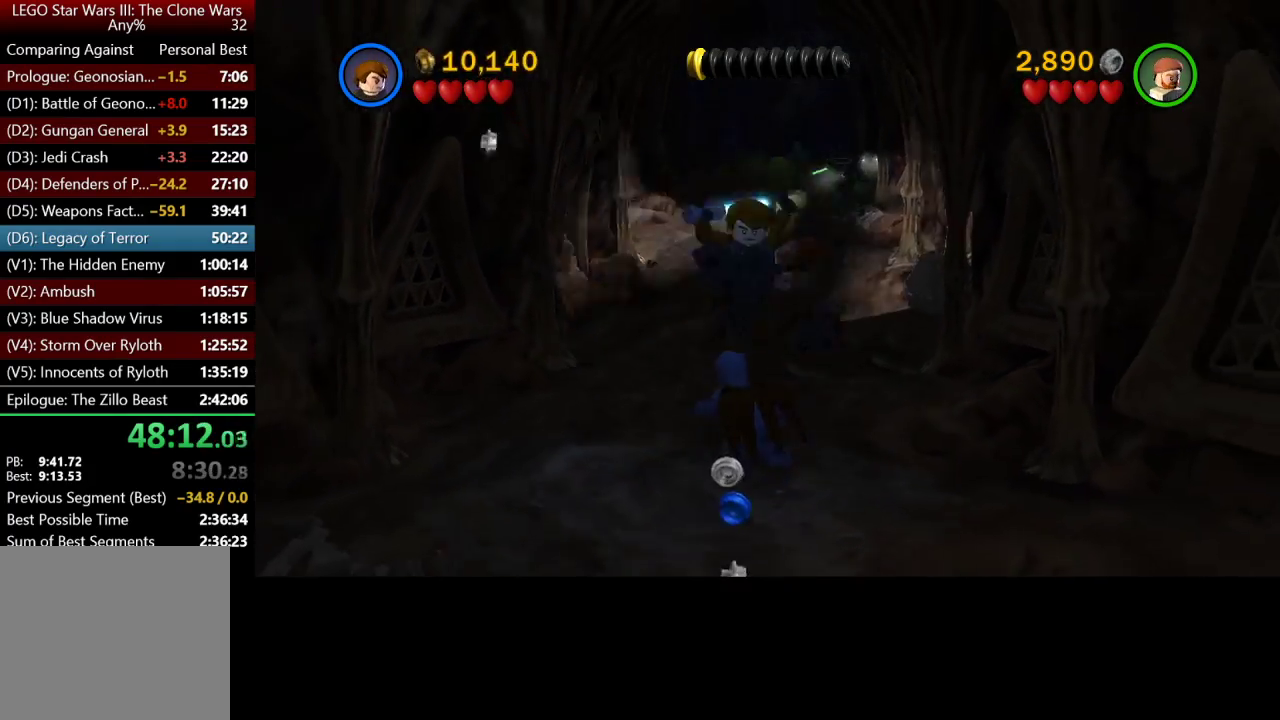
{"buttons": ["DPAD_DOWN"], "left_stick": "center", "right_stick": "center", "events": [[83, "A", "down"], [217, "A", "up"], [417, "A", "down"], [483, "A", "up"]]}
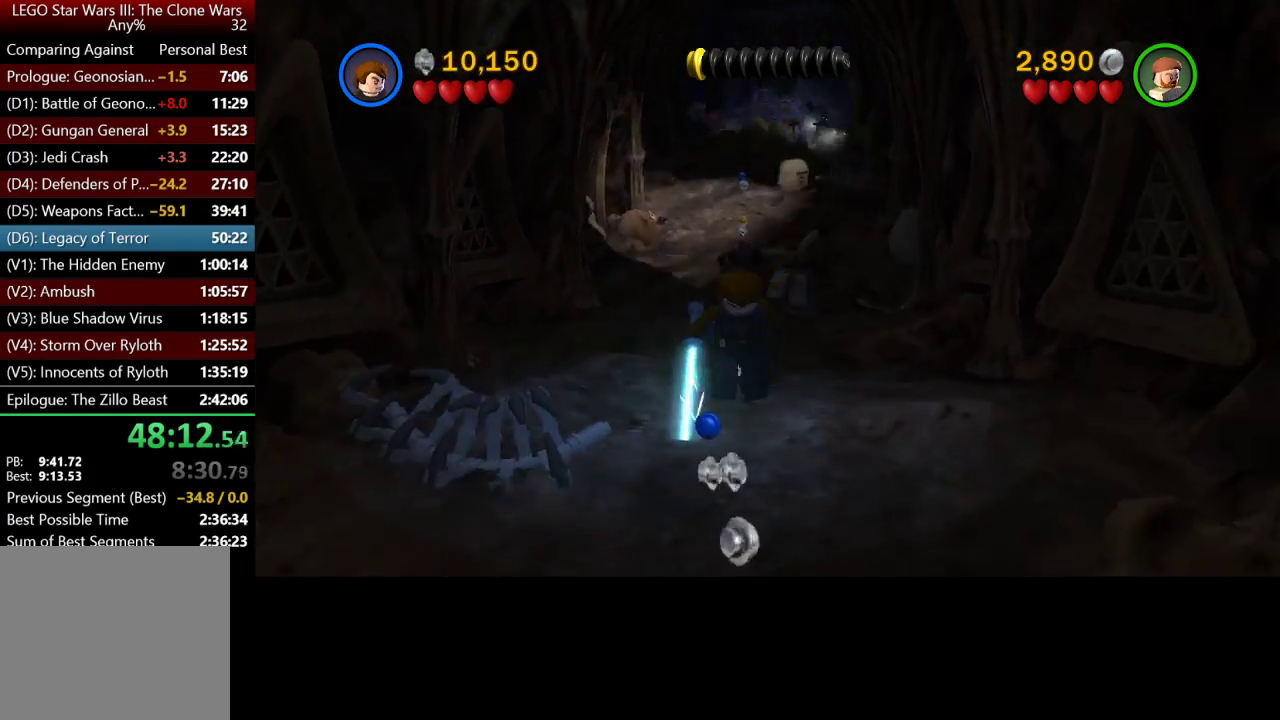
{"buttons": ["DPAD_DOWN"], "left_stick": "center", "right_stick": "center", "events": [[83, "A", "down"], [183, "A", "up"], [317, "A", "down"], [417, "A", "up"]]}
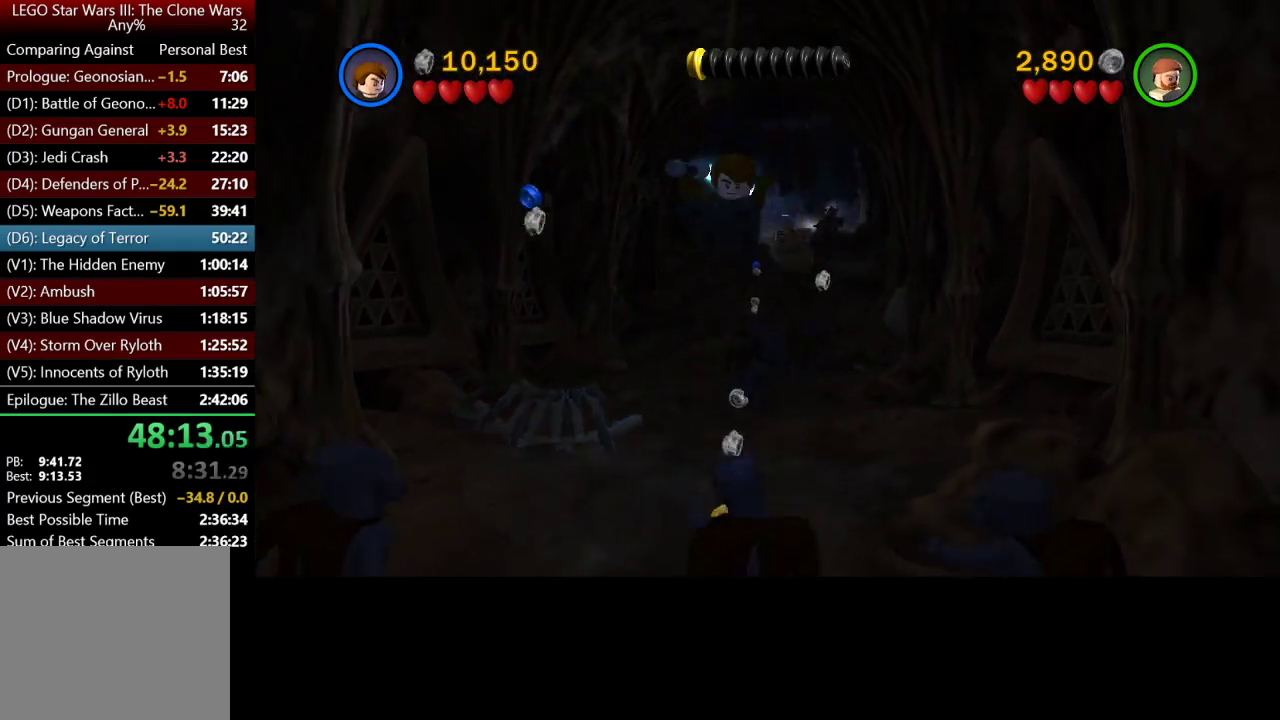
{"buttons": ["A", "DPAD_DOWN"], "left_stick": "center", "right_stick": "center", "events": [[83, "A", "down"], [117, "A", "up"], [250, "A", "down"], [350, "A", "up"], [417, "A", "down"]]}
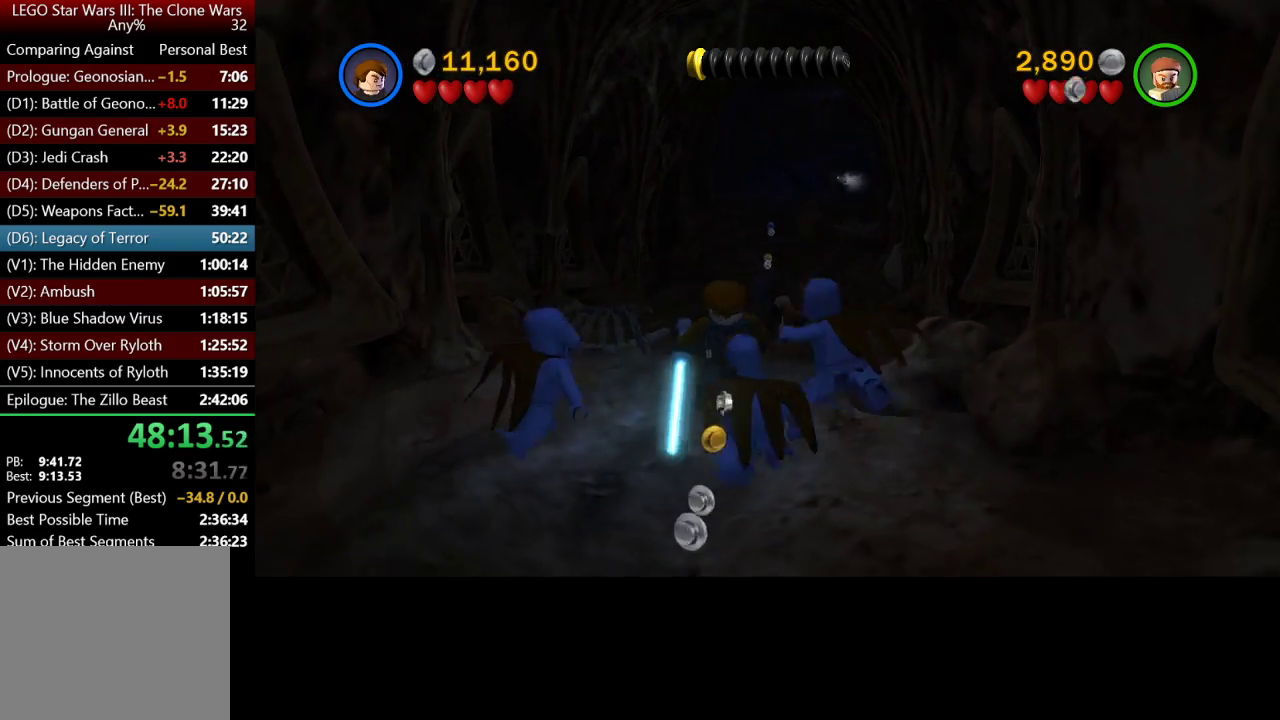
{"buttons": ["DPAD_DOWN"], "left_stick": "center", "right_stick": "center", "events": [[50, "A", "up"], [150, "A", "down"], [250, "A", "up"], [383, "A", "down"], [483, "A", "up"]]}
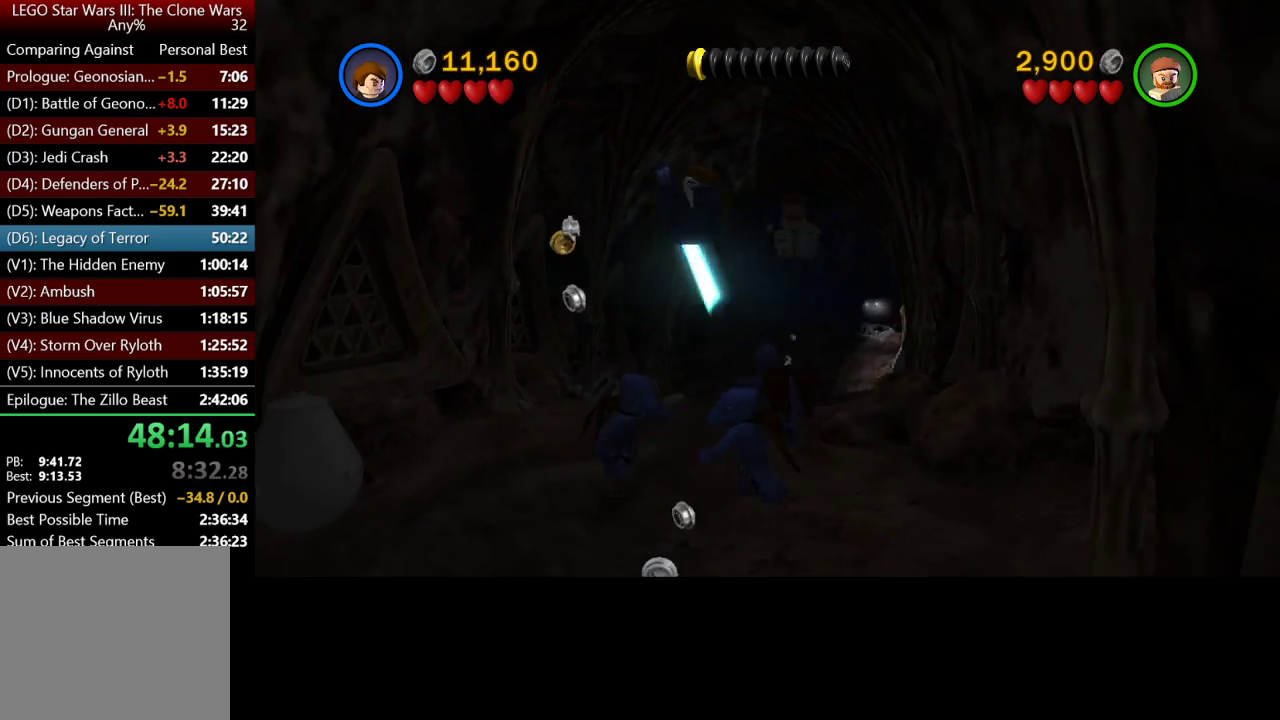
{"buttons": ["DPAD_DOWN"], "left_stick": "center", "right_stick": "center", "events": [[150, "A", "down"], [217, "A", "up"], [317, "A", "down"], [383, "A", "up"]]}
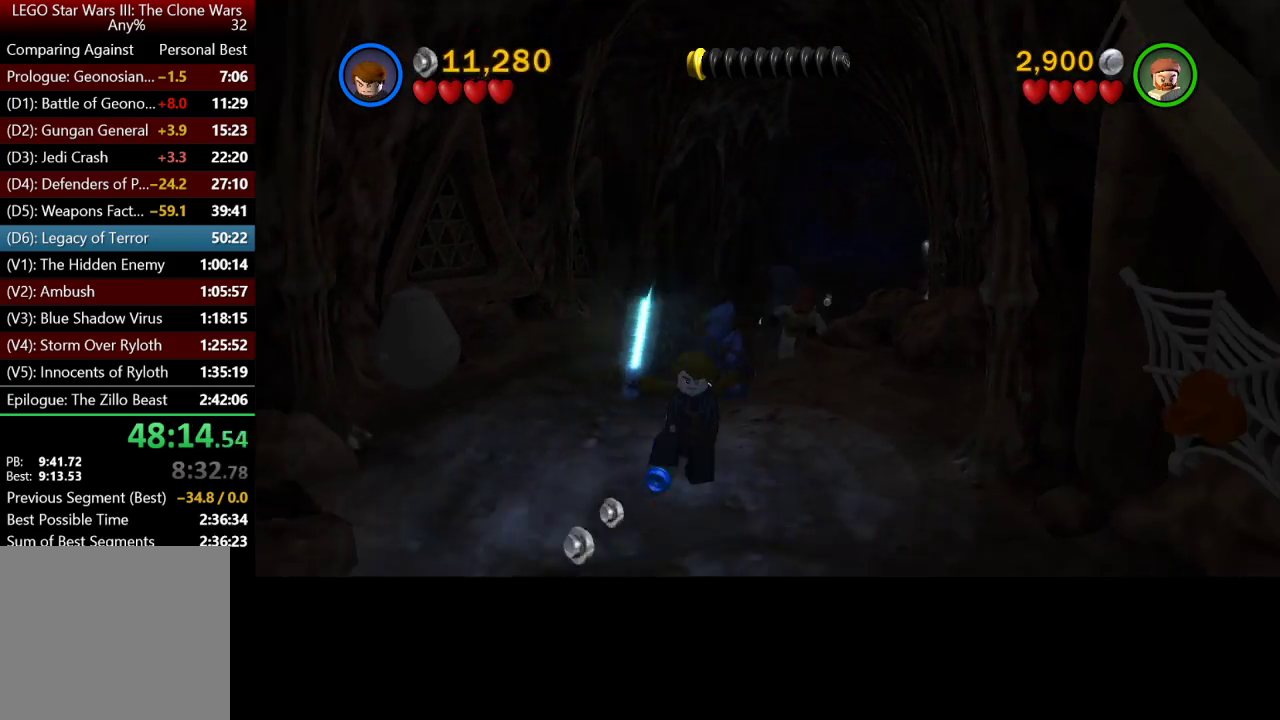
{"buttons": ["A", "DPAD_DOWN"], "left_stick": "center", "right_stick": "center", "events": [[17, "A", "down"], [83, "A", "up"], [217, "A", "down"], [350, "A", "up"], [483, "A", "down"]]}
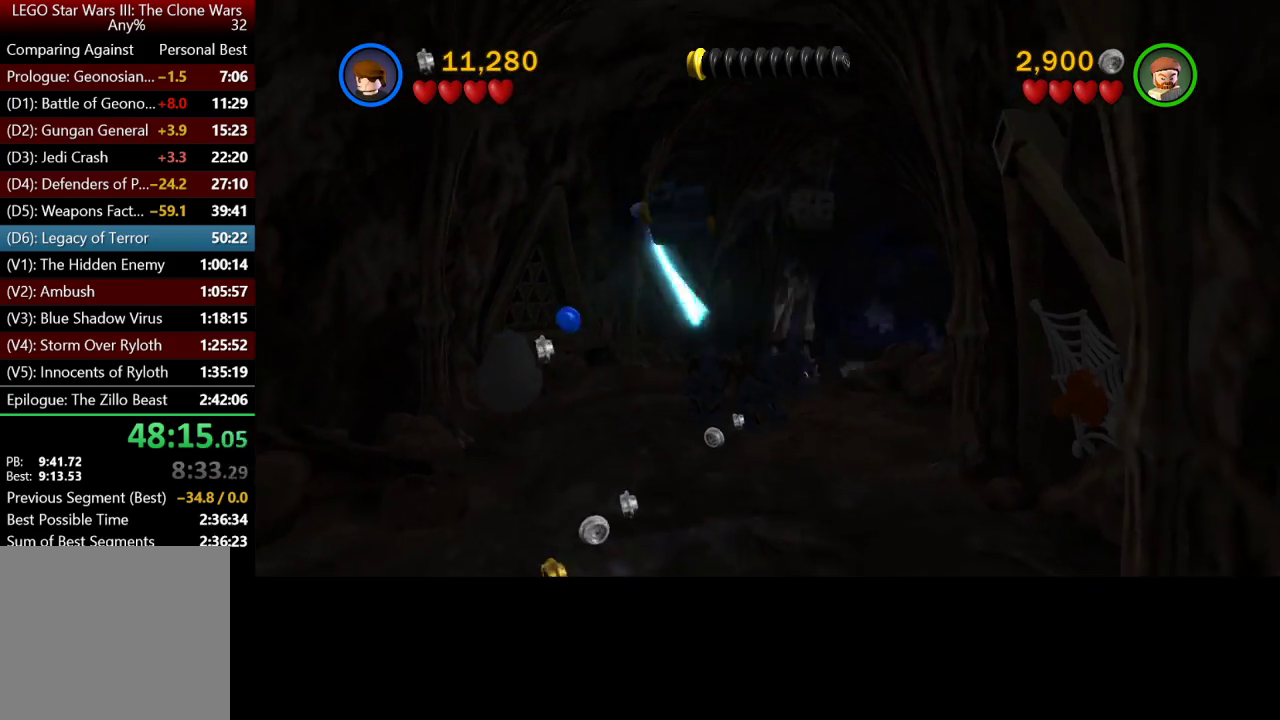
{"buttons": ["A", "DPAD_DOWN"], "left_stick": "center", "right_stick": "center", "events": [[67, "A", "up"], [183, "A", "down"], [283, "A", "up"], [450, "A", "down"]]}
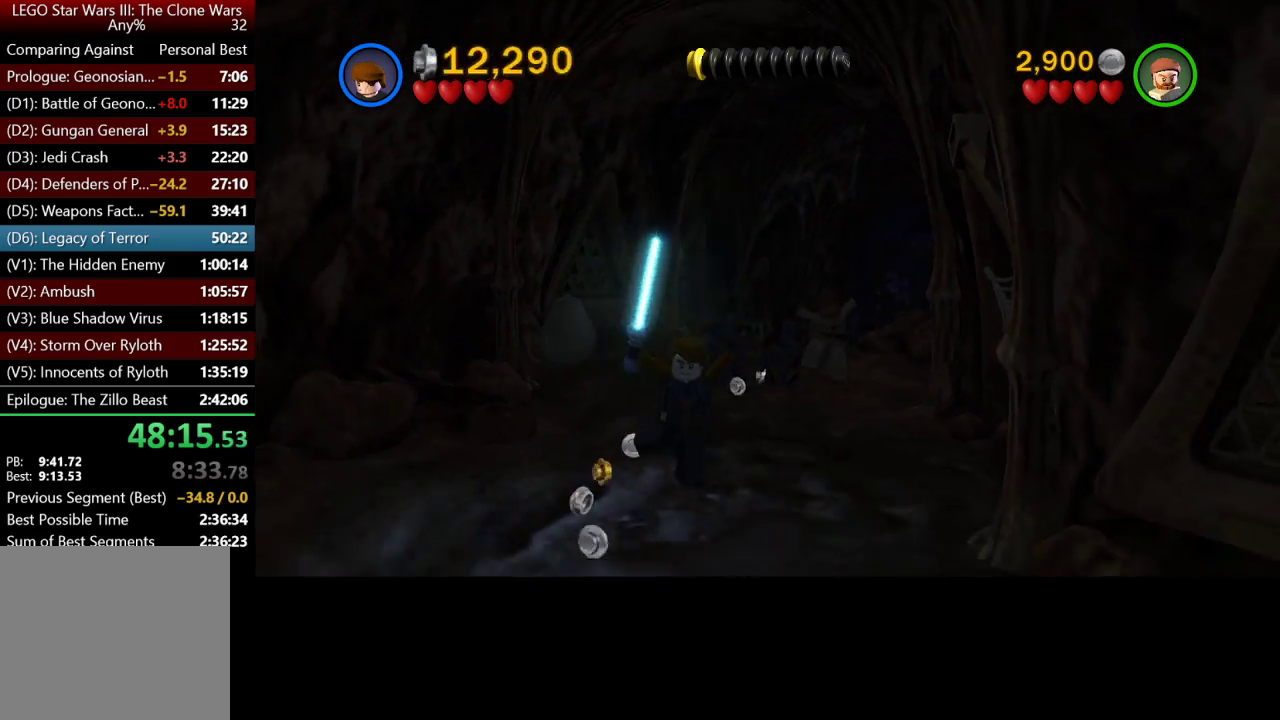
{"buttons": ["DPAD_DOWN"], "left_stick": "center", "right_stick": "center", "events": [[17, "A", "up"], [150, "A", "down"], [217, "A", "up"], [350, "A", "down"], [417, "A", "up"]]}
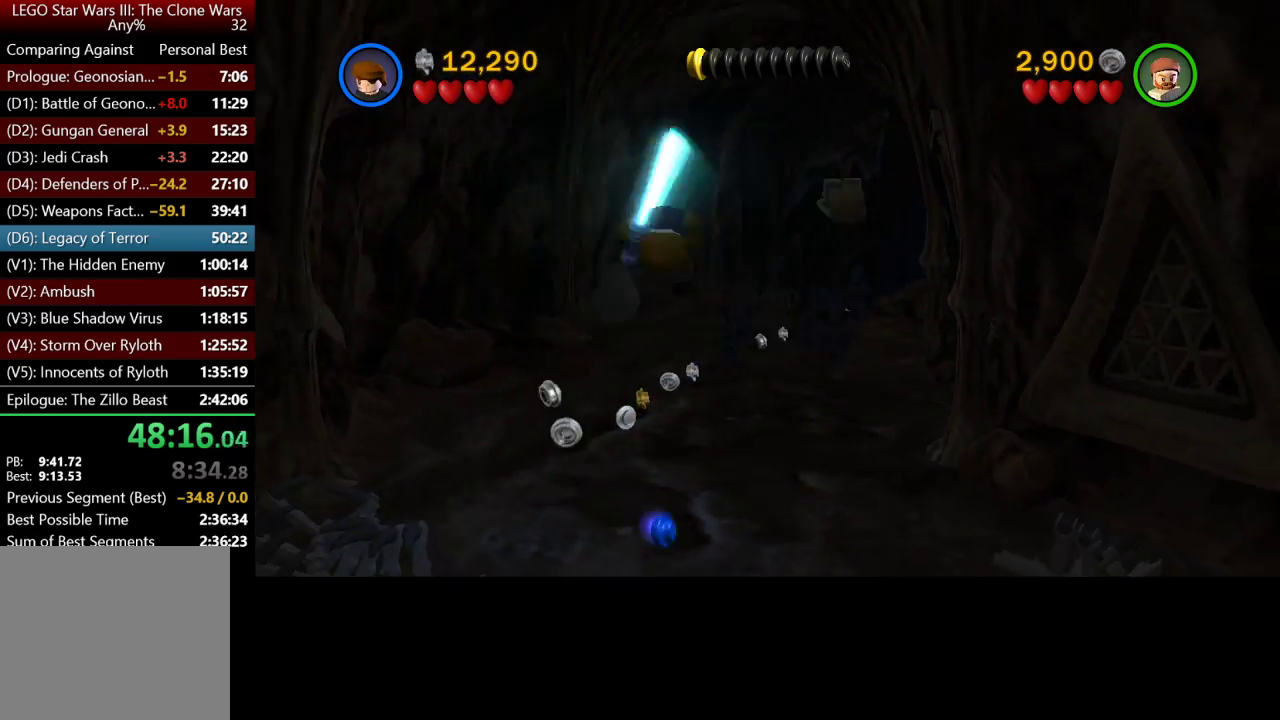
{"buttons": ["A", "DPAD_DOWN"], "left_stick": "center", "right_stick": "center", "events": [[83, "A", "down"], [183, "A", "up"], [267, "A", "down"], [350, "A", "up"], [483, "A", "down"]]}
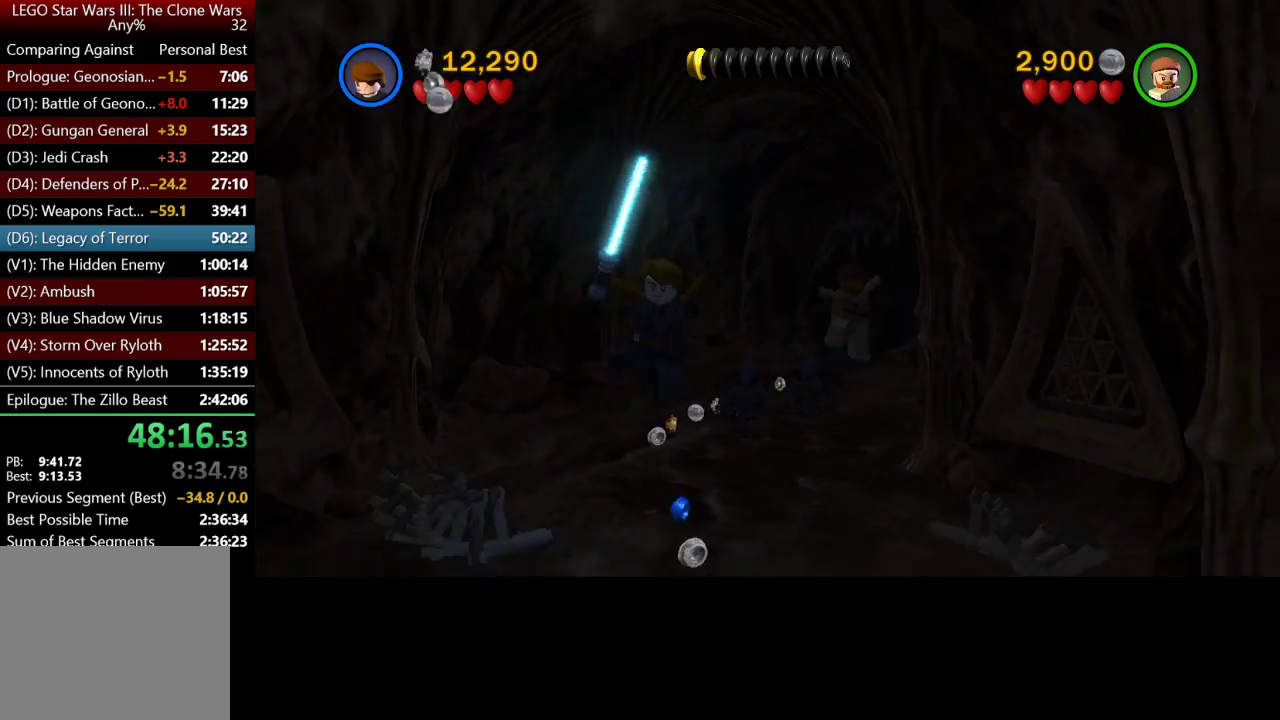
{"buttons": ["A", "DPAD_DOWN"], "left_stick": "center", "right_stick": "center", "events": [[83, "A", "up"], [250, "A", "down"], [317, "A", "up"], [383, "A", "down"]]}
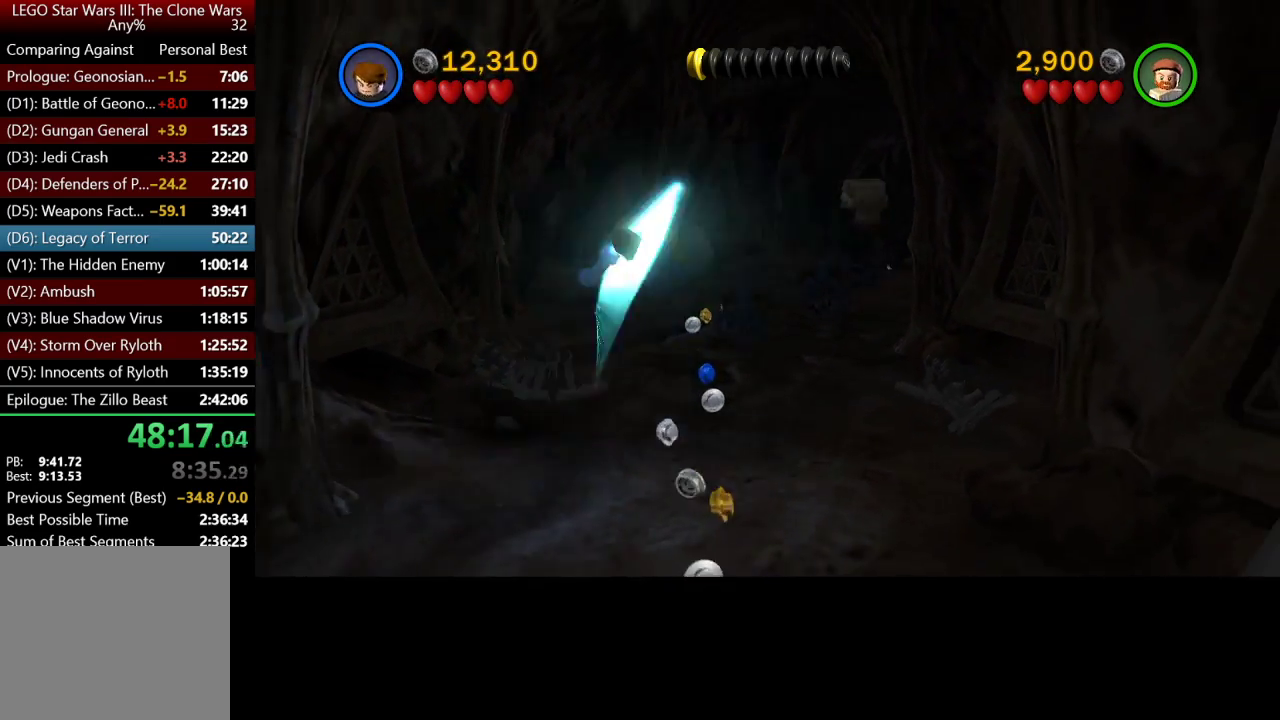
{"buttons": ["DPAD_DOWN"], "left_stick": "center", "right_stick": "center", "events": [[17, "A", "up"]]}
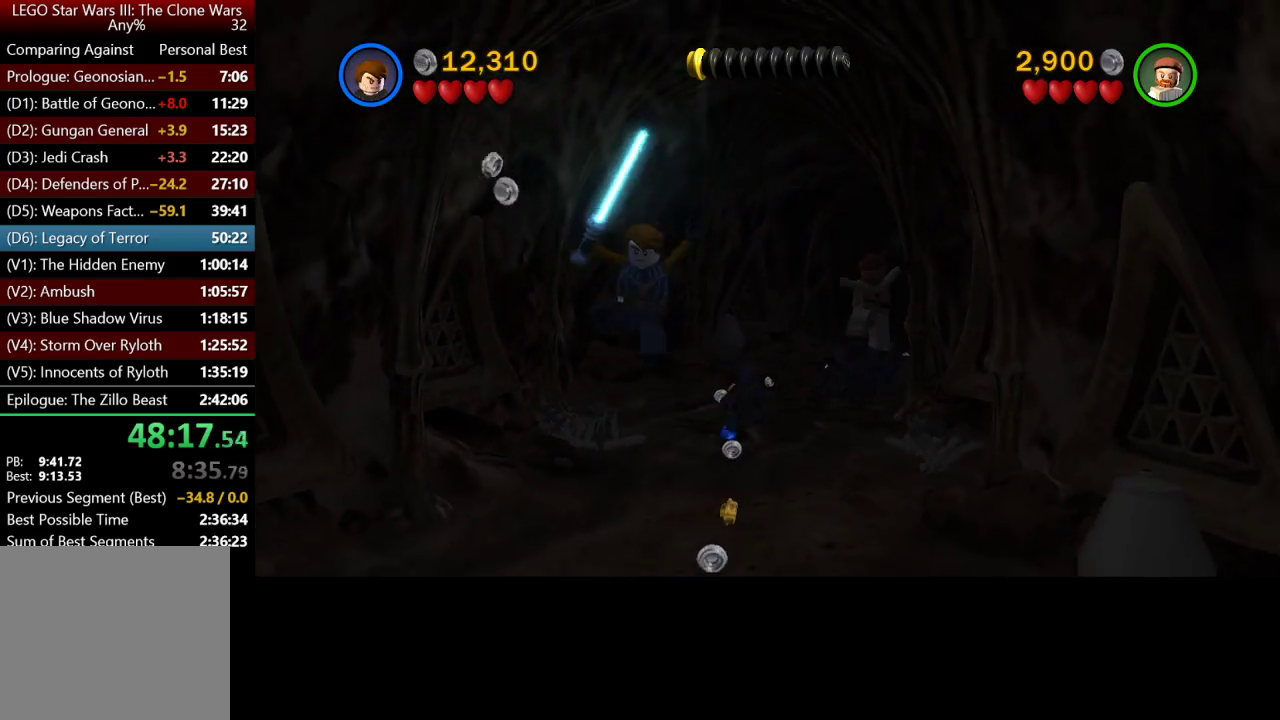
{"buttons": ["A", "DPAD_DOWN"], "left_stick": "center", "right_stick": "center", "events": [[267, "A", "down"], [383, "A", "up"], [417, "A", "down"]]}
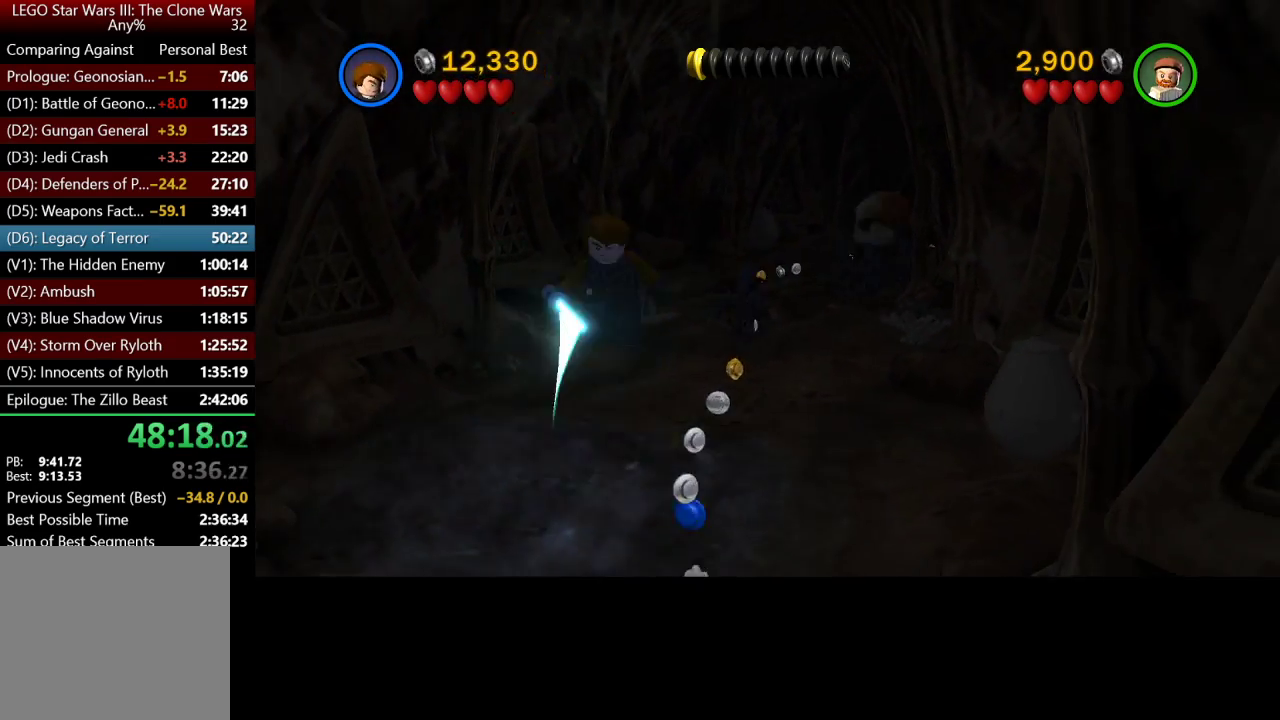
{"buttons": ["DPAD_DOWN"], "left_stick": "center", "right_stick": "center", "events": [[83, "A", "up"]]}
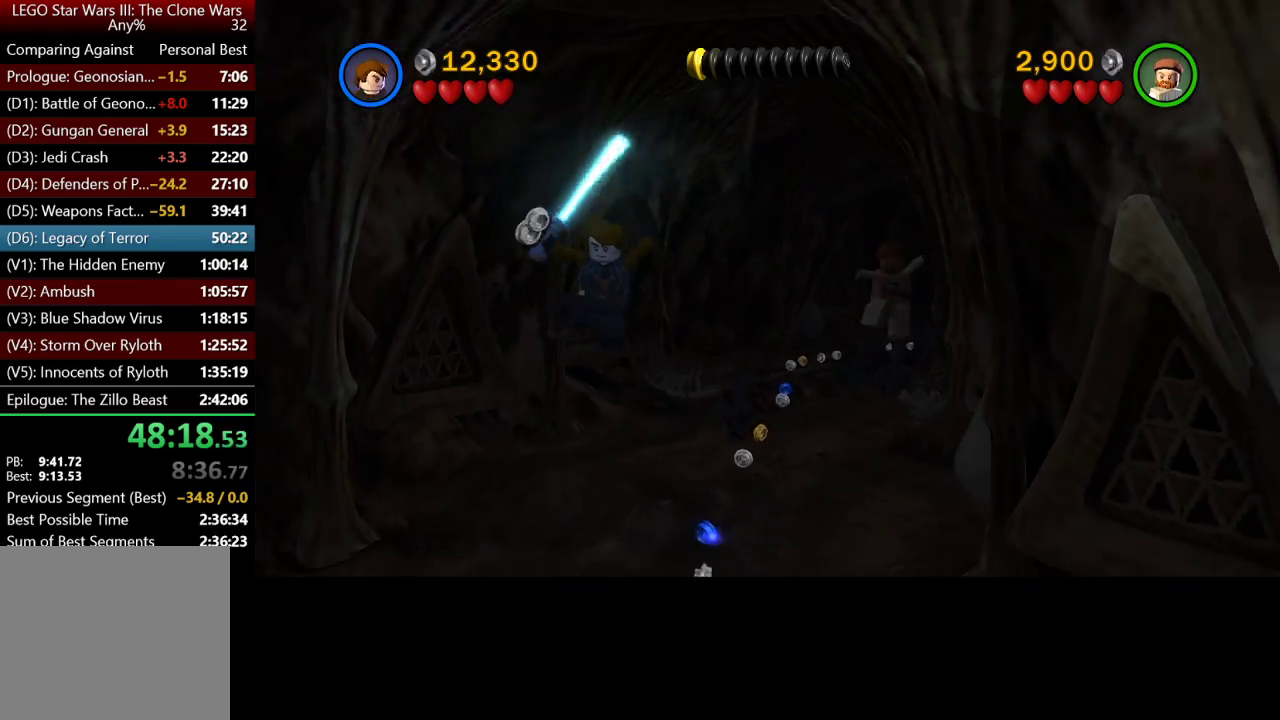
{"buttons": ["DPAD_DOWN"], "left_stick": "center", "right_stick": "center", "events": [[150, "A", "down"], [250, "A", "up"], [317, "A", "down"], [433, "A", "up"]]}
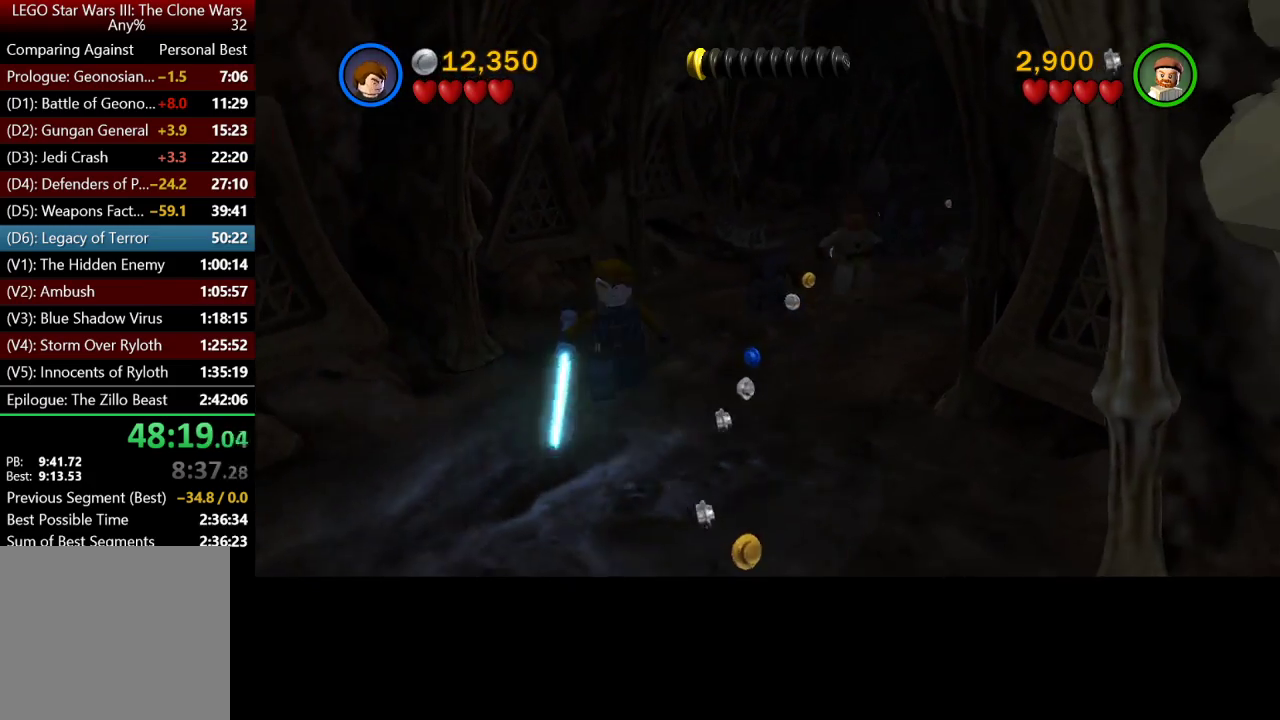
{"buttons": ["DPAD_DOWN"], "left_stick": "center", "right_stick": "center", "events": [[67, "A", "down"], [183, "A", "up"]]}
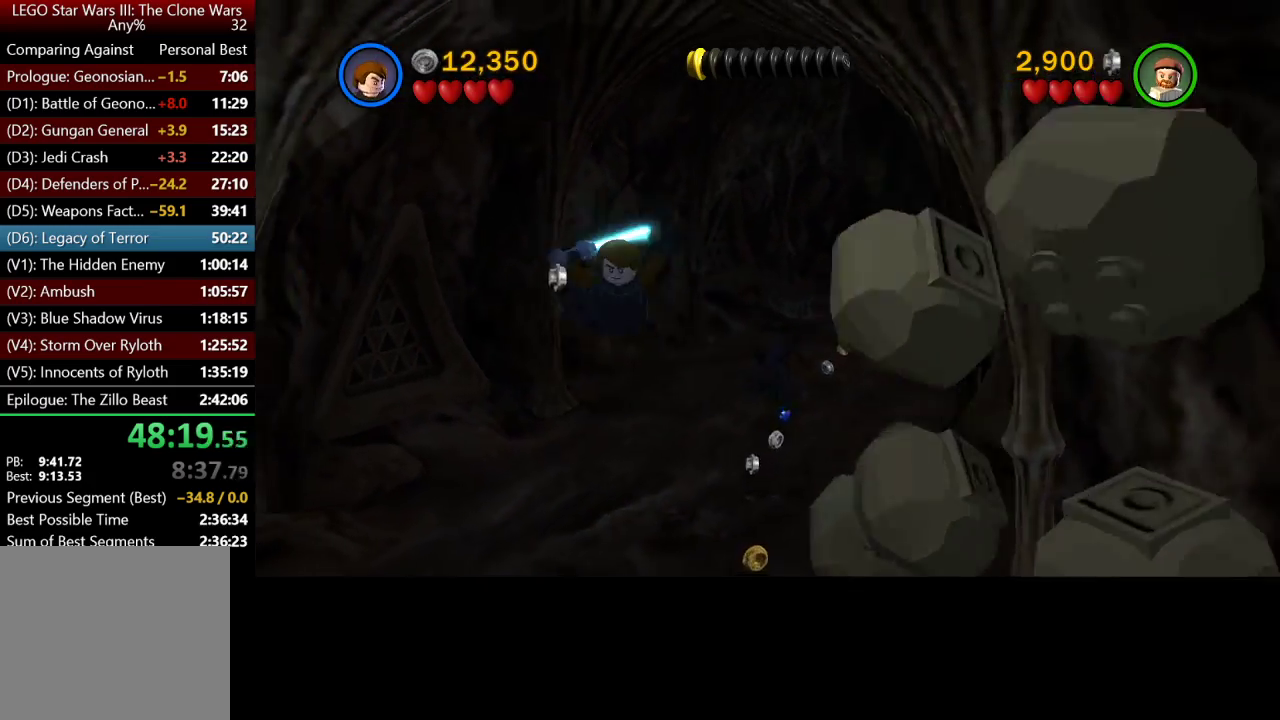
{"buttons": ["A", "DPAD_DOWN"], "left_stick": "center", "right_stick": "center", "events": [[183, "A", "down"], [317, "A", "up"], [400, "A", "down"]]}
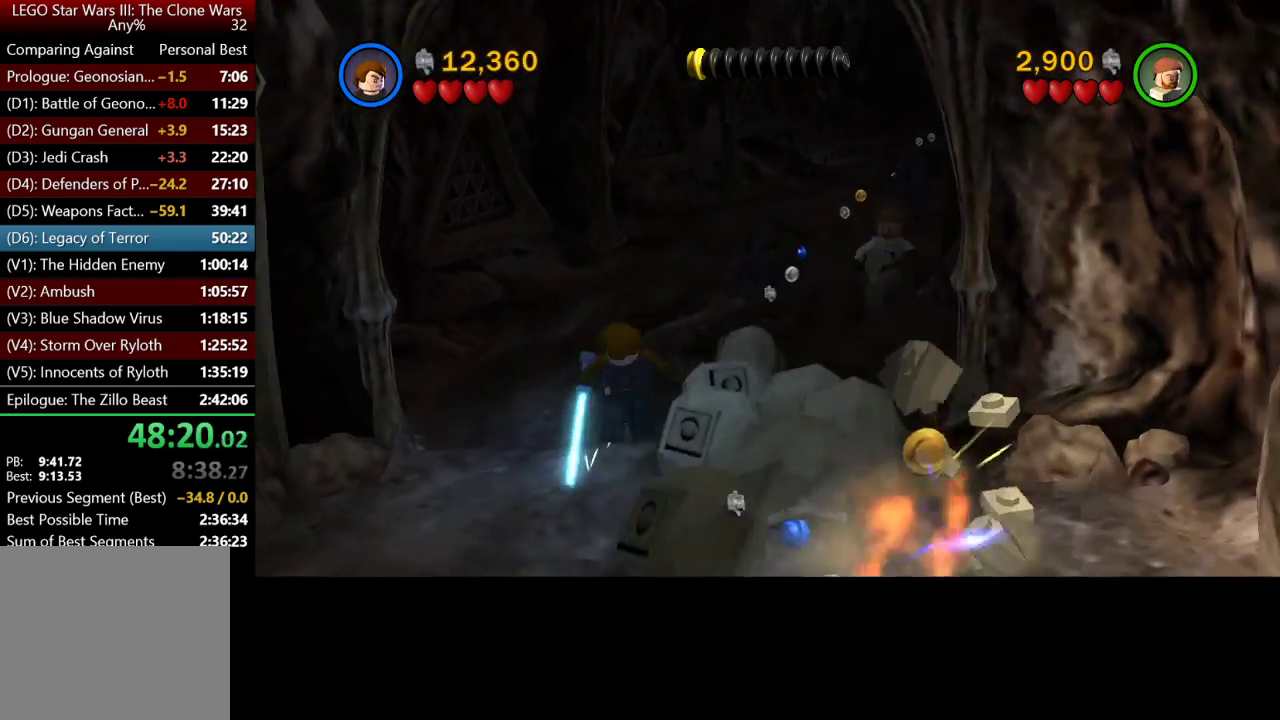
{"buttons": ["DPAD_DOWN"], "left_stick": "center", "right_stick": "center", "events": [[17, "A", "up"], [133, "A", "down"], [267, "A", "up"], [333, "A", "down"], [450, "A", "up"]]}
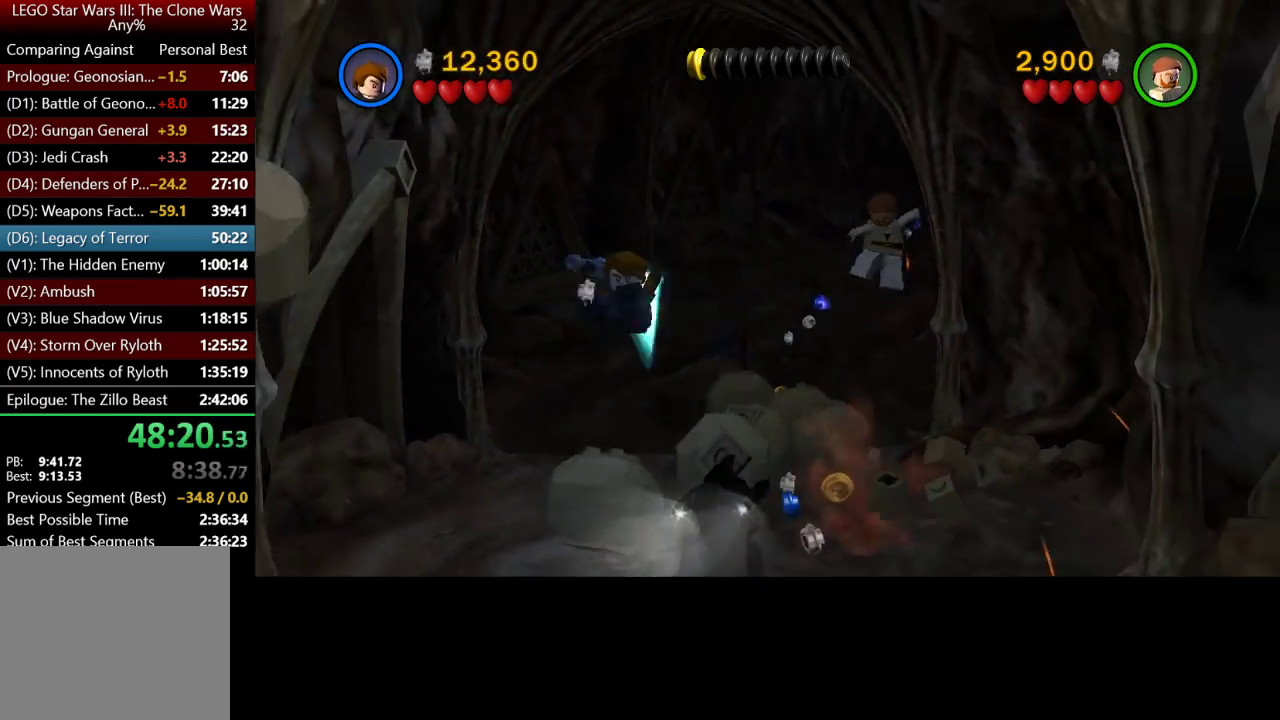
{"buttons": ["A", "DPAD_DOWN"], "left_stick": "center", "right_stick": "center", "events": [[83, "A", "down"], [183, "A", "up"], [283, "A", "down"], [417, "A", "up"], [483, "A", "down"]]}
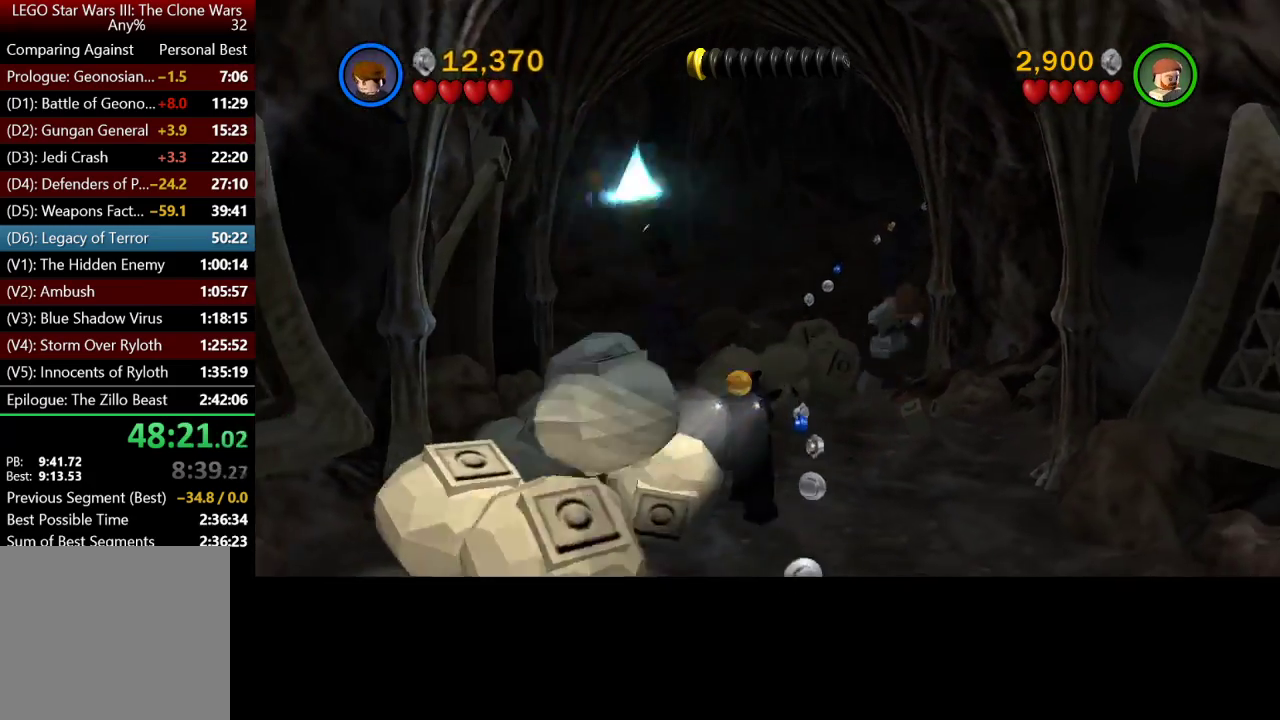
{"buttons": ["A", "DPAD_DOWN"], "left_stick": "center", "right_stick": "center", "events": [[100, "A", "up"], [183, "A", "down"], [283, "A", "up"], [450, "A", "down"]]}
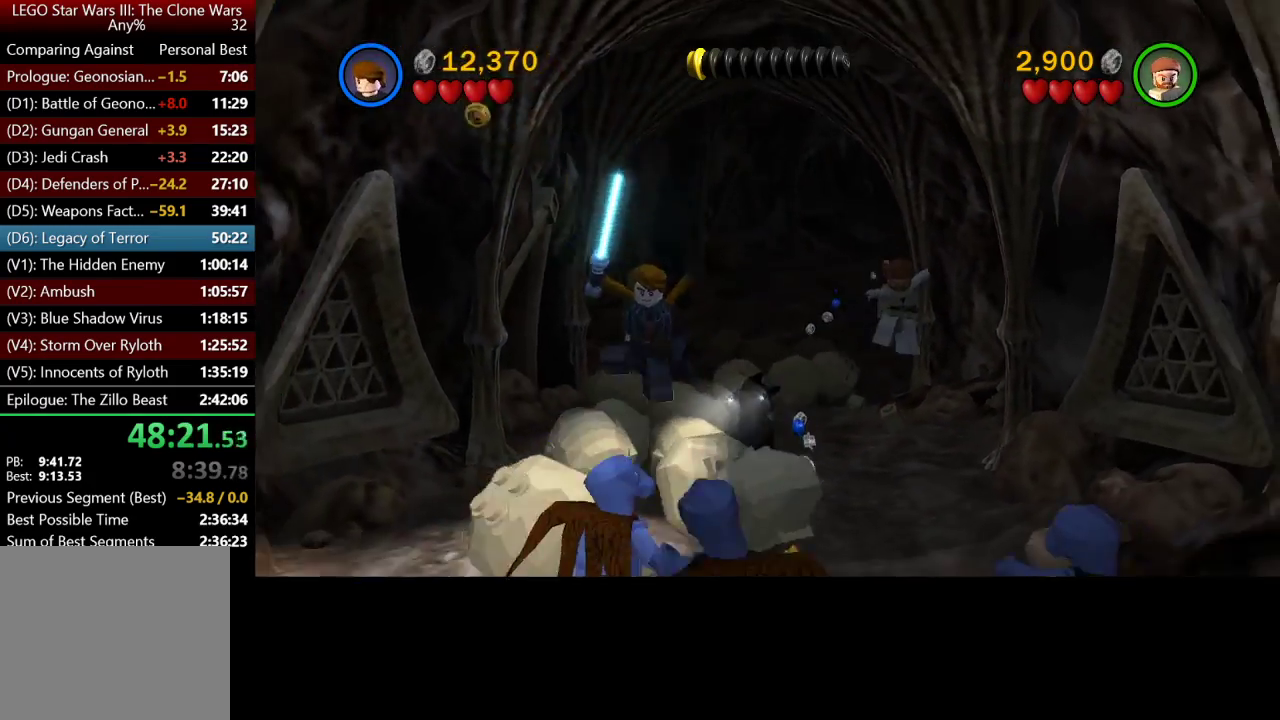
{"buttons": ["DPAD_DOWN"], "left_stick": "center", "right_stick": "center", "events": [[67, "A", "up"], [117, "A", "down"], [233, "A", "up"], [317, "A", "down"], [433, "A", "up"]]}
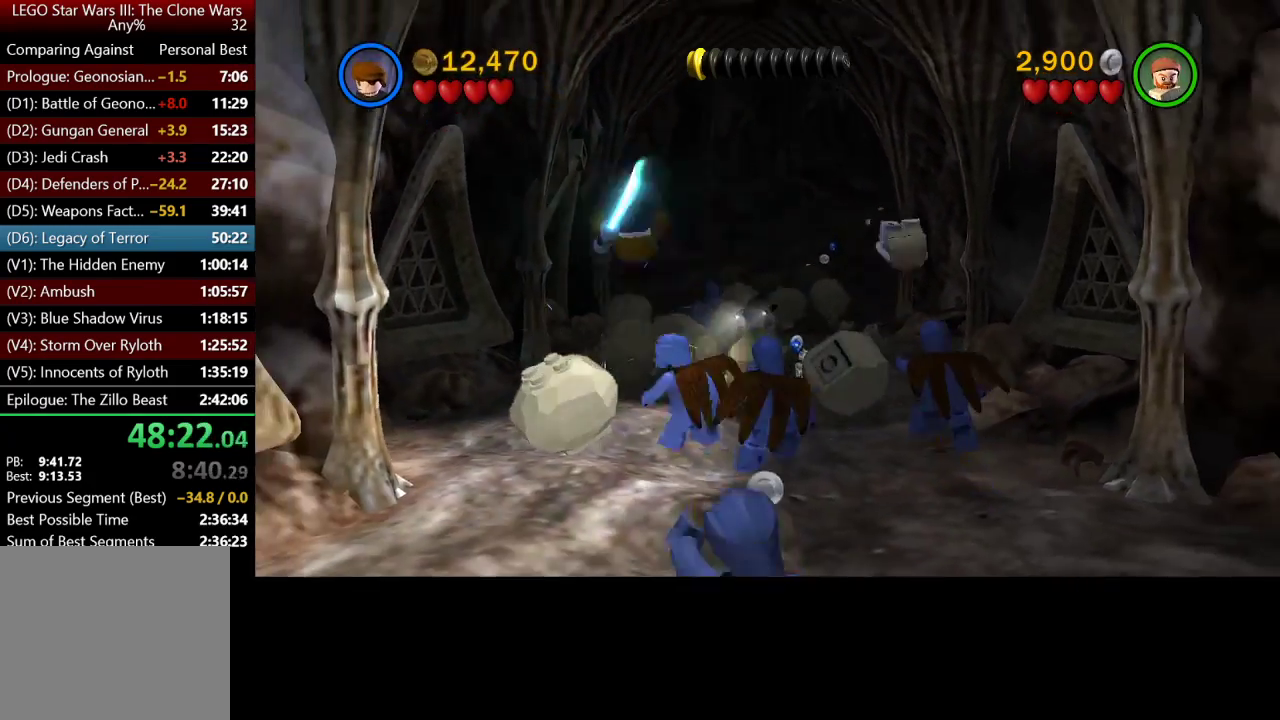
{"buttons": ["DPAD_DOWN"], "left_stick": "center", "right_stick": "center", "events": [[17, "A", "down"], [117, "A", "up"], [300, "A", "down"], [350, "A", "up"]]}
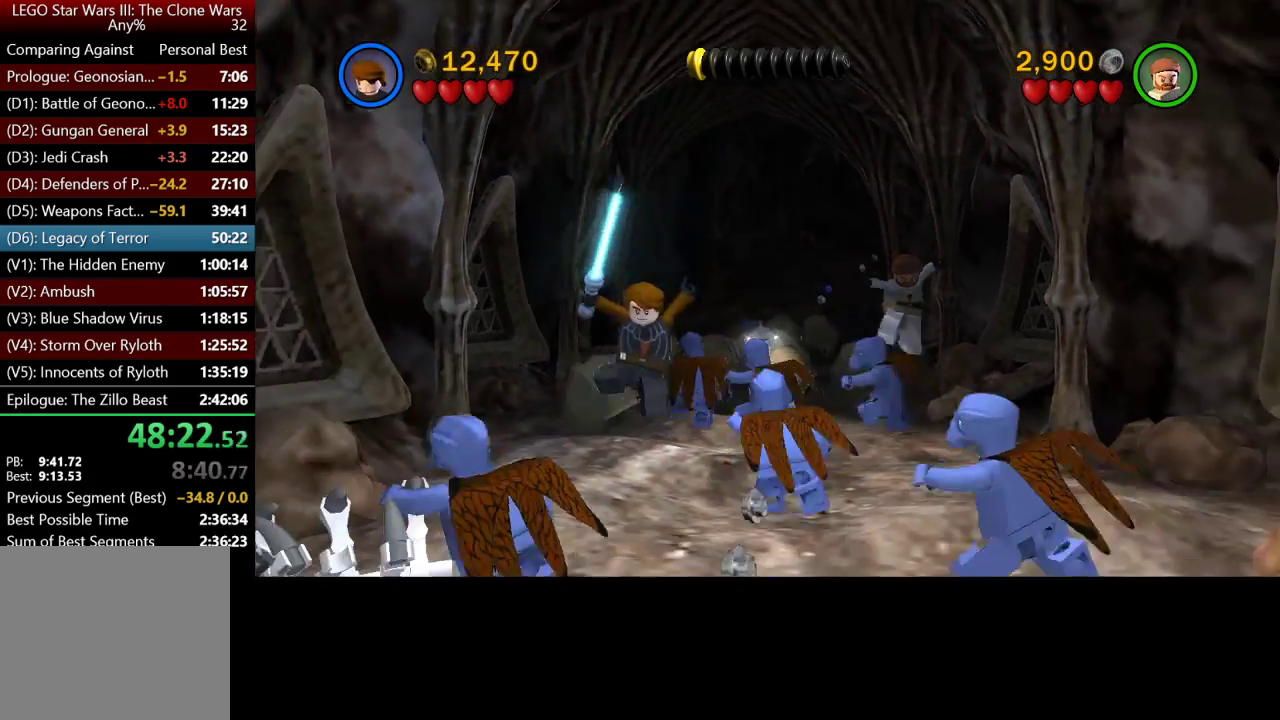
{"buttons": ["A", "DPAD_DOWN"], "left_stick": "center", "right_stick": "center", "events": [[17, "A", "down"], [83, "A", "up"], [233, "A", "down"], [317, "A", "up"], [450, "A", "down"]]}
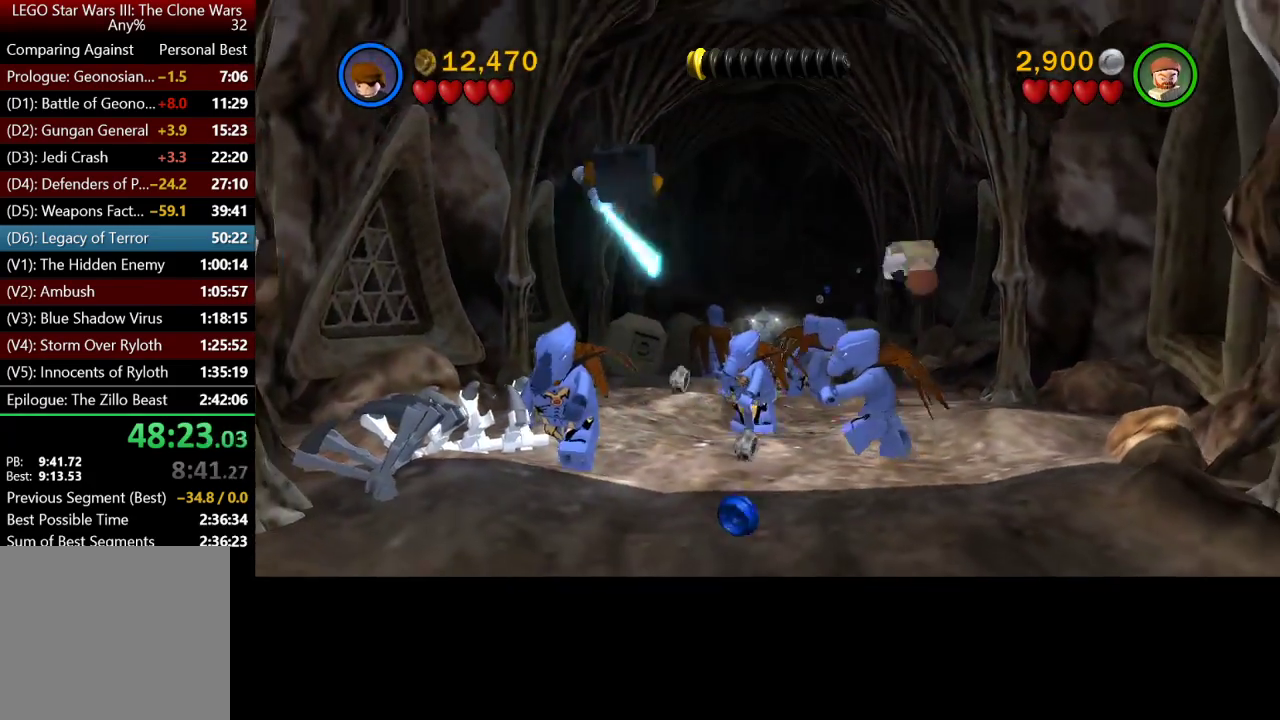
{"buttons": ["A", "DPAD_DOWN"], "left_stick": "center", "right_stick": "center", "events": [[17, "A", "up"], [150, "A", "down"], [250, "A", "up"], [433, "A", "down"]]}
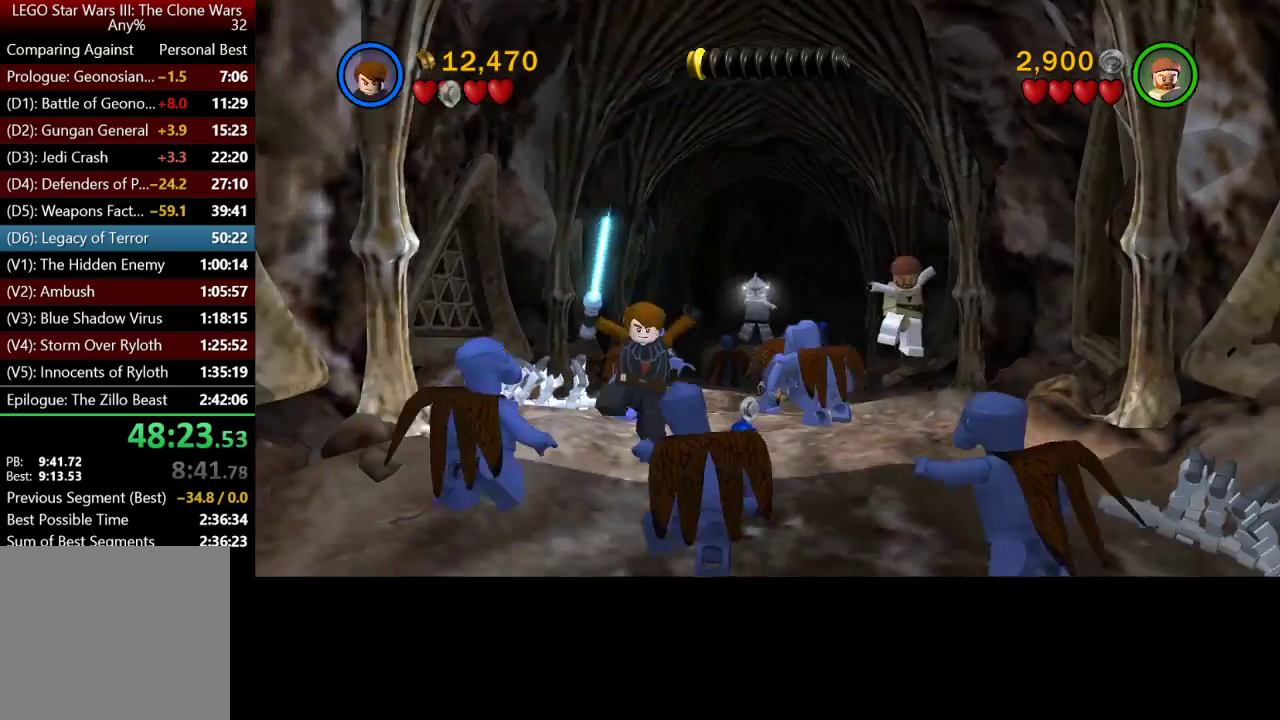
{"buttons": ["DPAD_DOWN"], "left_stick": "center", "right_stick": "center", "events": [[33, "A", "up"], [83, "A", "down"], [217, "A", "up"], [350, "A", "down"], [450, "A", "up"]]}
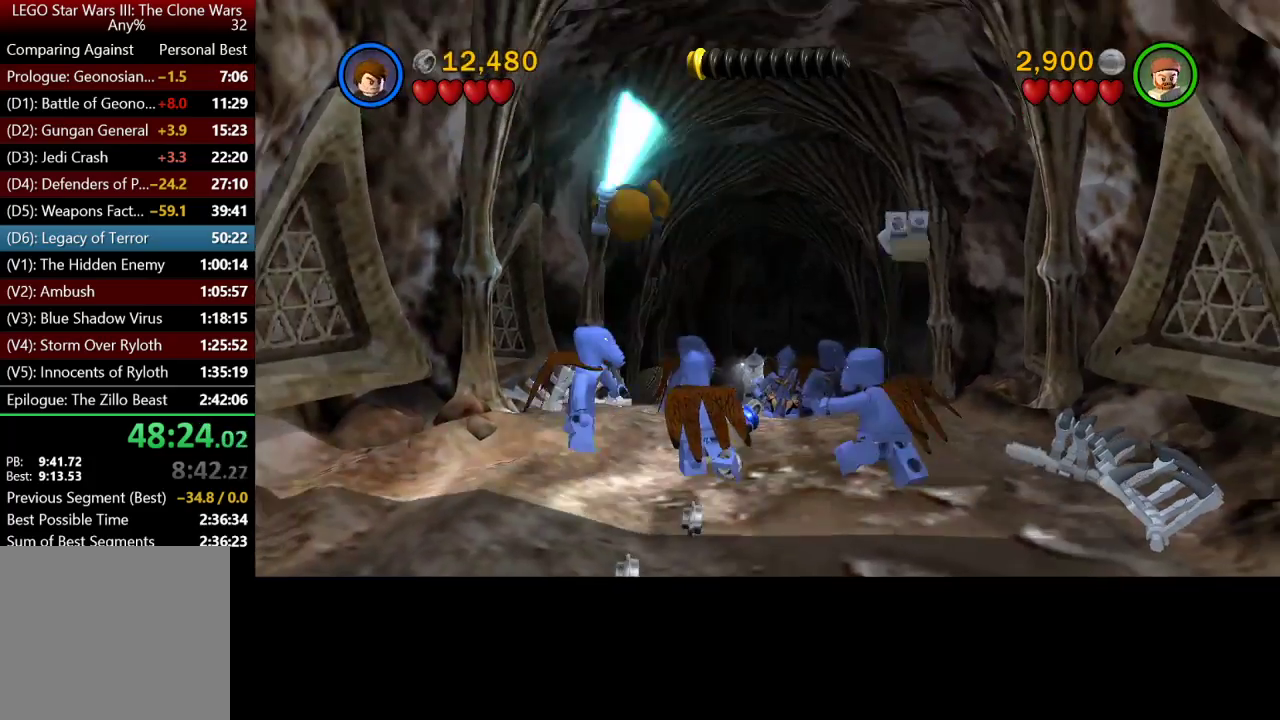
{"buttons": ["DPAD_DOWN"], "left_stick": "center", "right_stick": "center", "events": [[133, "A", "down"], [233, "A", "up"], [250, "A", "down"], [417, "A", "up"]]}
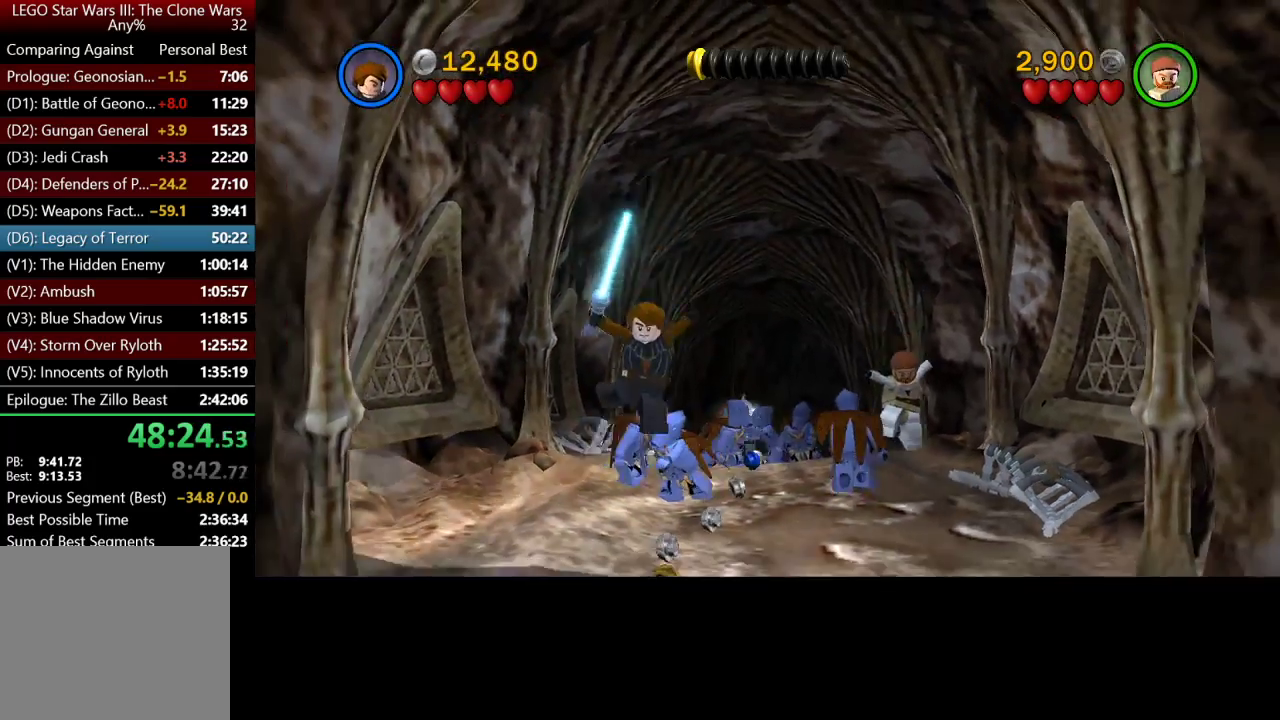
{"buttons": ["DPAD_DOWN"], "left_stick": "center", "right_stick": "center", "events": [[17, "A", "down"], [167, "A", "up"], [250, "A", "down"], [350, "A", "up"]]}
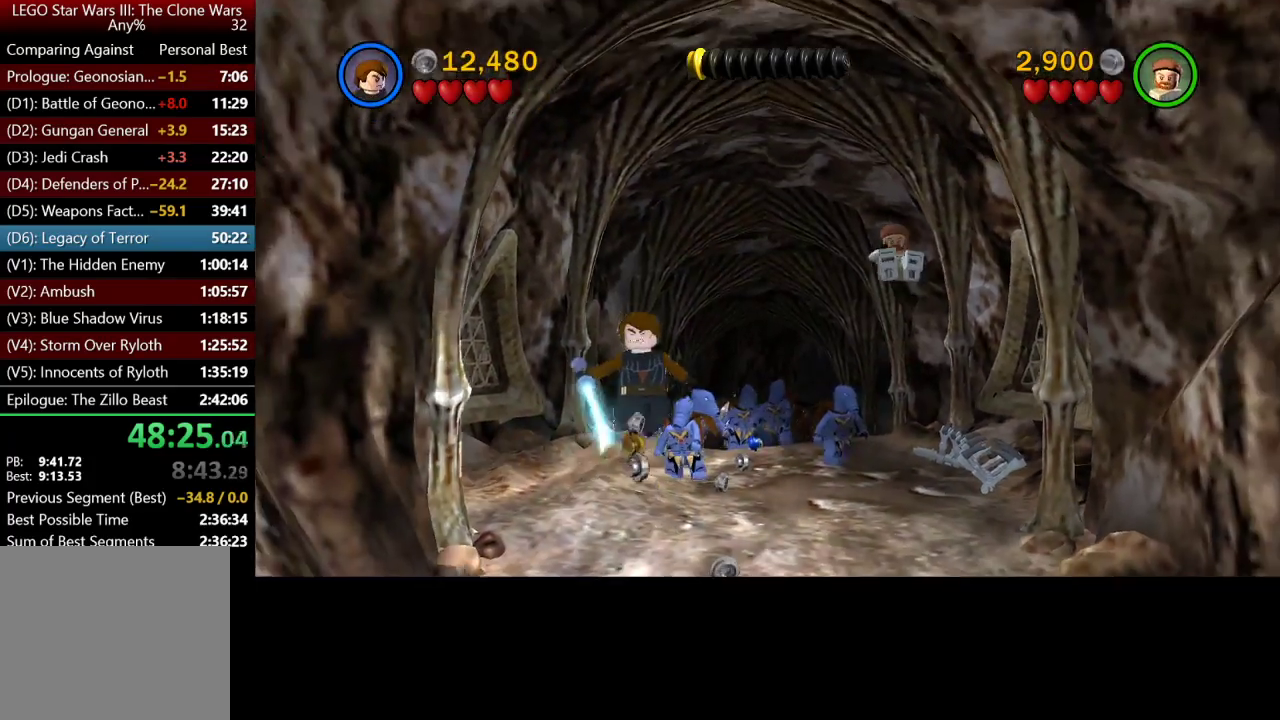
{"buttons": ["DPAD_DOWN"], "left_stick": "center", "right_stick": "center", "events": [[33, "A", "down"], [100, "A", "up"], [200, "A", "down"], [317, "A", "up"]]}
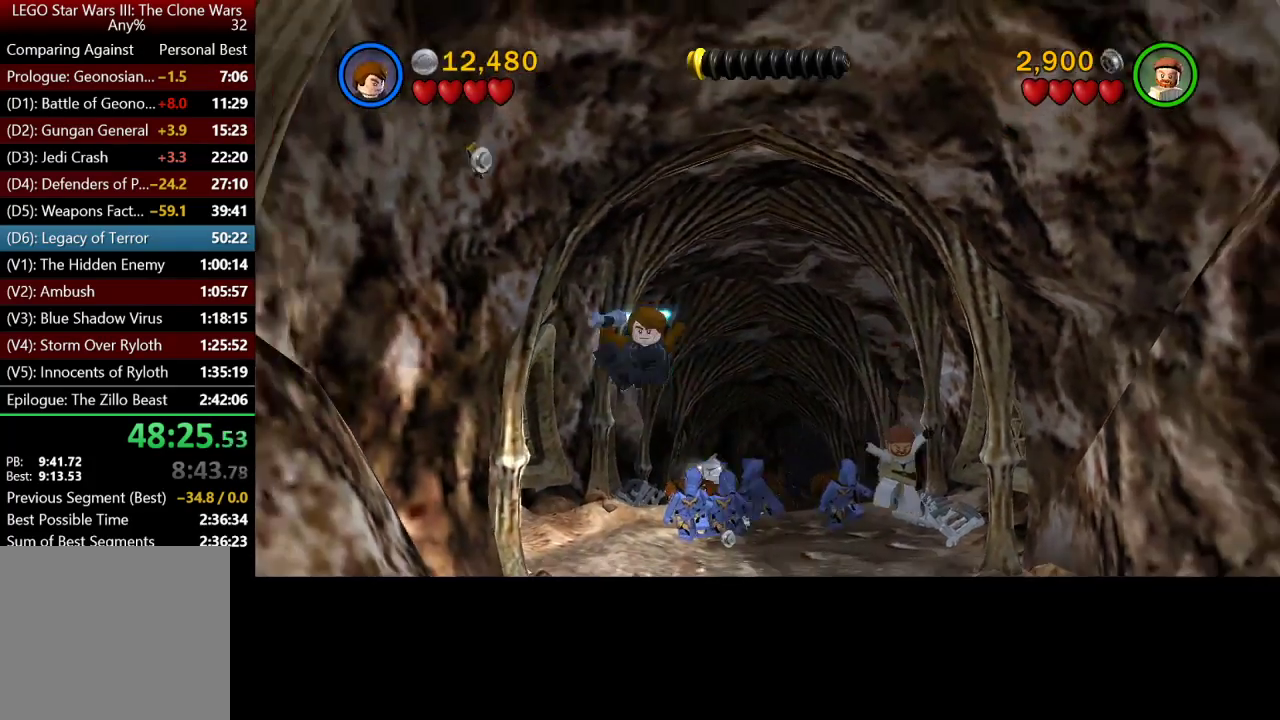
{"buttons": ["DPAD_DOWN"], "left_stick": "center", "right_stick": "center", "events": [[33, "A", "down"], [133, "A", "up"], [283, "A", "down"], [400, "A", "up"]]}
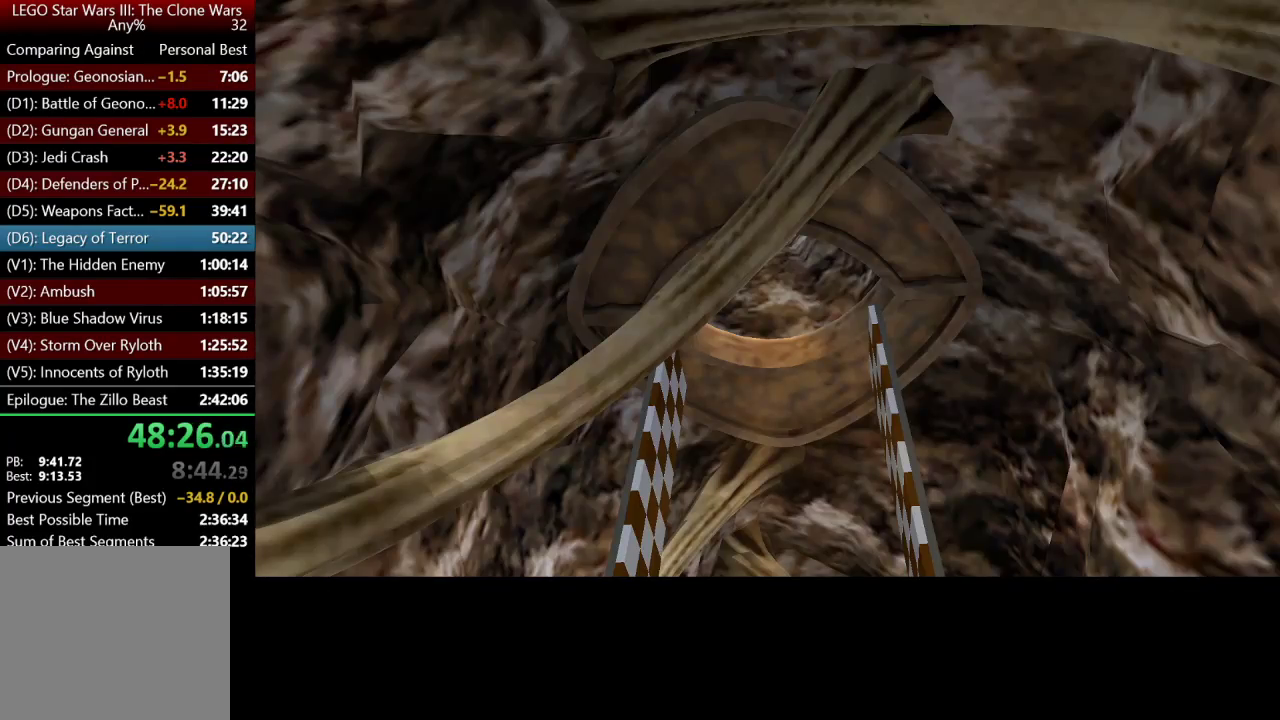
{"buttons": [], "left_stick": "center", "right_stick": "center", "events": [[200, "DPAD_DOWN", "up"]]}